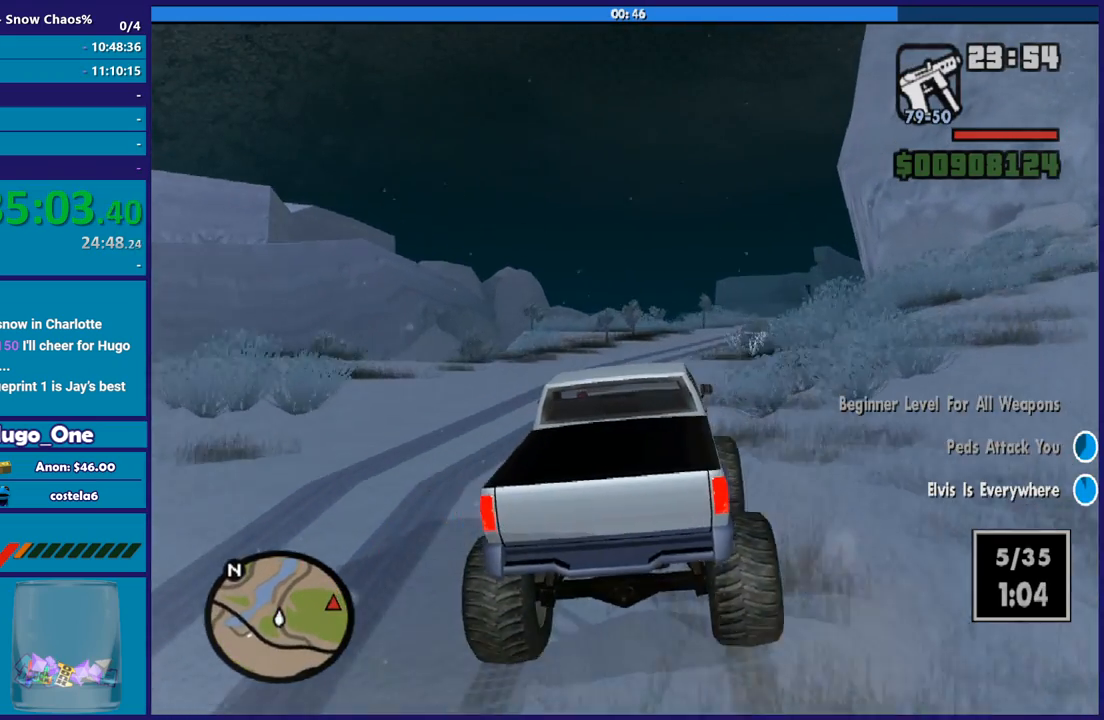
Gameplay with a controller (Xbox layout); each line is a JSON object with the inputs held at the frame after it. "button_events" lists button changes between this image and that frame as [ms after this image, input, new state], when the widget could be followed in between (sticks are given only as held states). This document gives stick clicks only as held states, not as events.
{"buttons": ["R2"], "left_stick": "right", "right_stick": "center", "button_events": []}
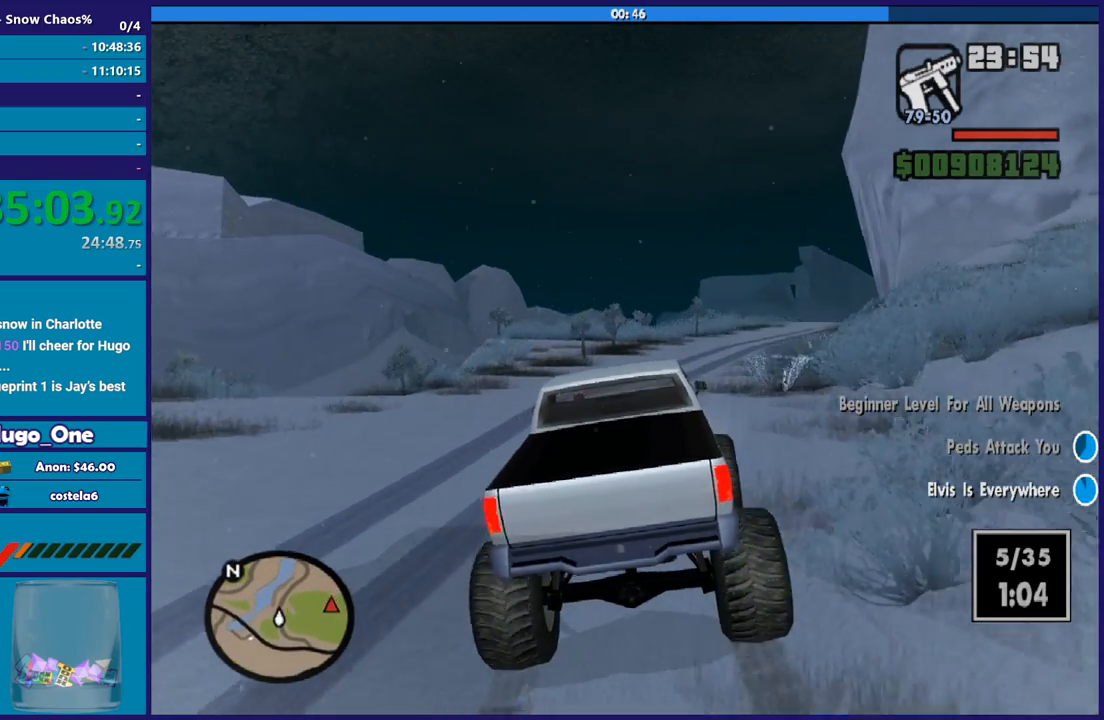
{"buttons": ["R2"], "left_stick": "center", "right_stick": "down-right", "button_events": []}
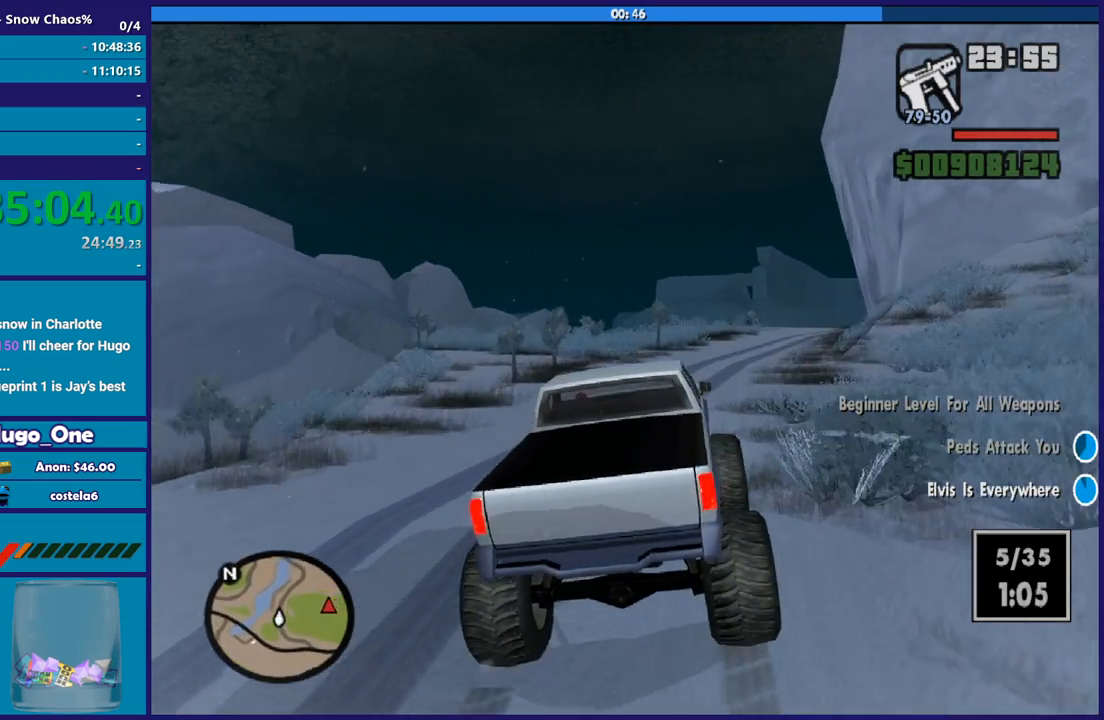
{"buttons": ["R2"], "left_stick": "down-right", "right_stick": "down-right", "button_events": []}
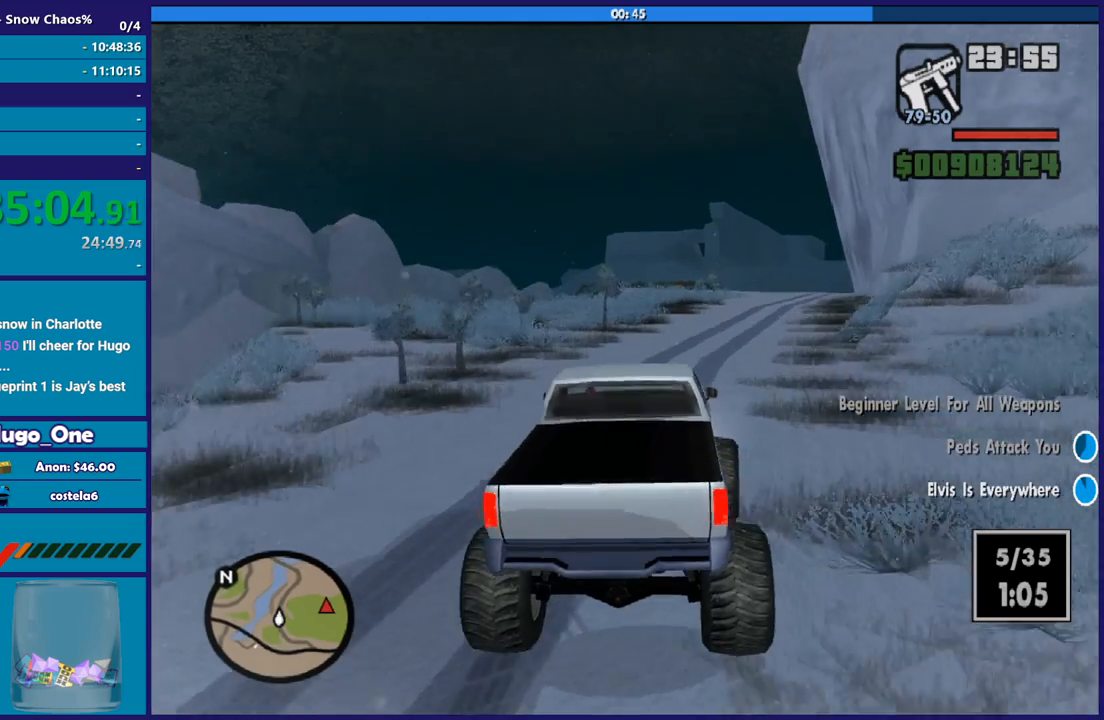
{"buttons": ["R2"], "left_stick": "down-right", "right_stick": "down-right", "button_events": []}
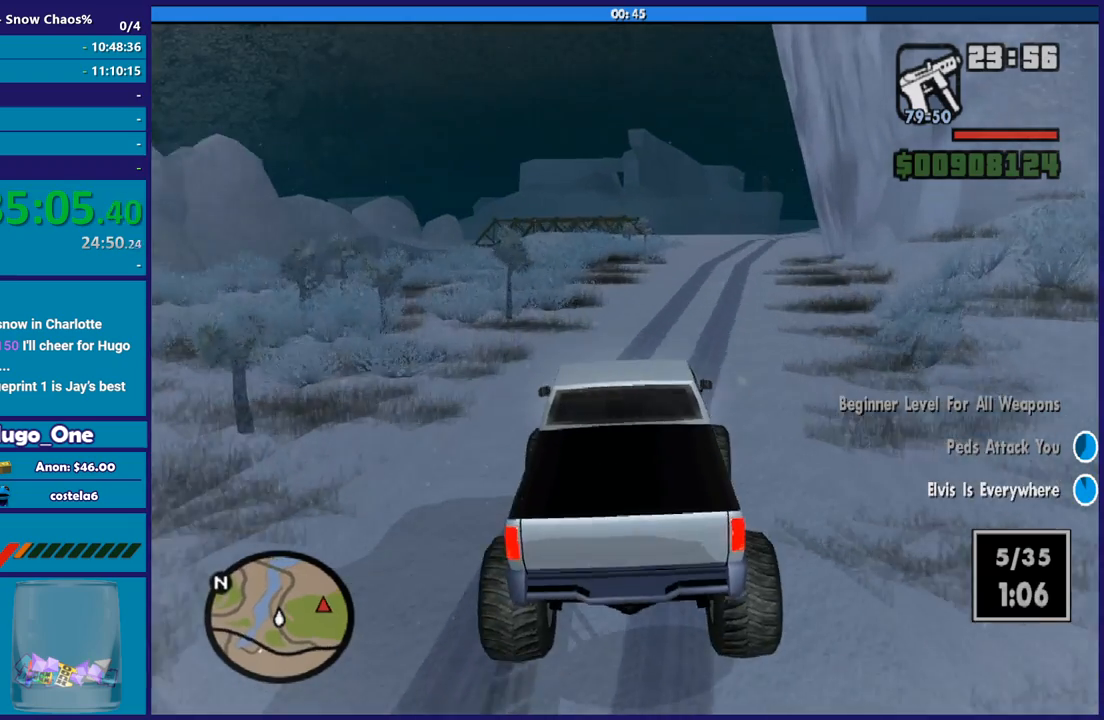
{"buttons": ["R2"], "left_stick": "down-right", "right_stick": "down-right", "button_events": []}
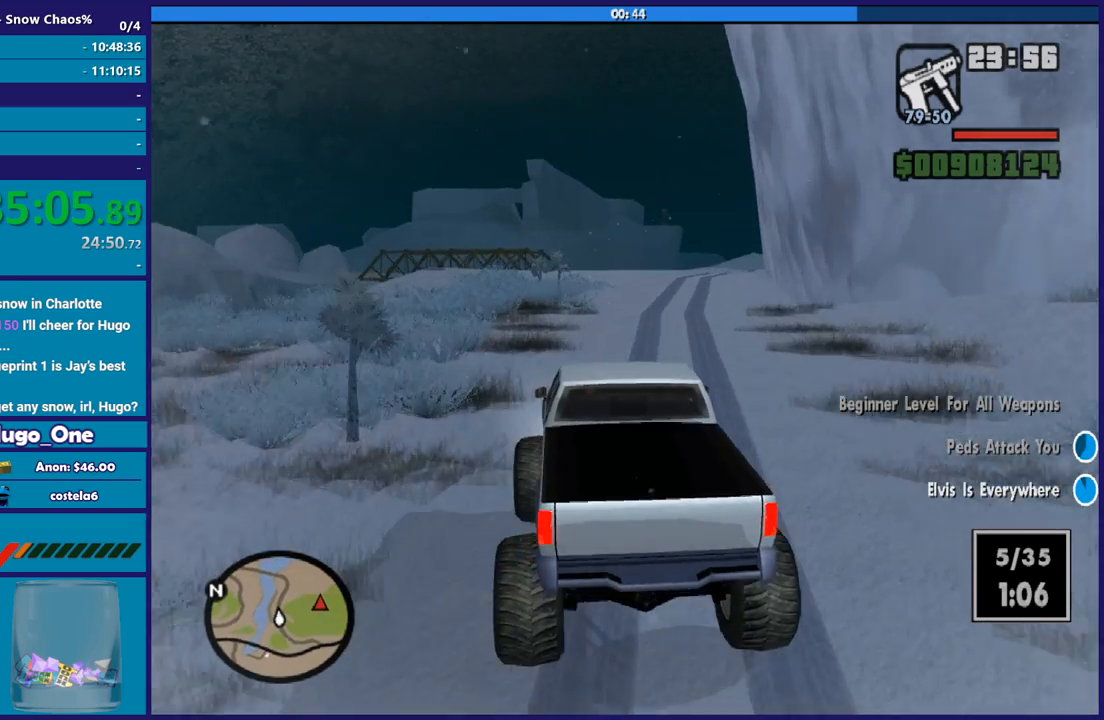
{"buttons": ["R2"], "left_stick": "right", "right_stick": "down-right", "button_events": []}
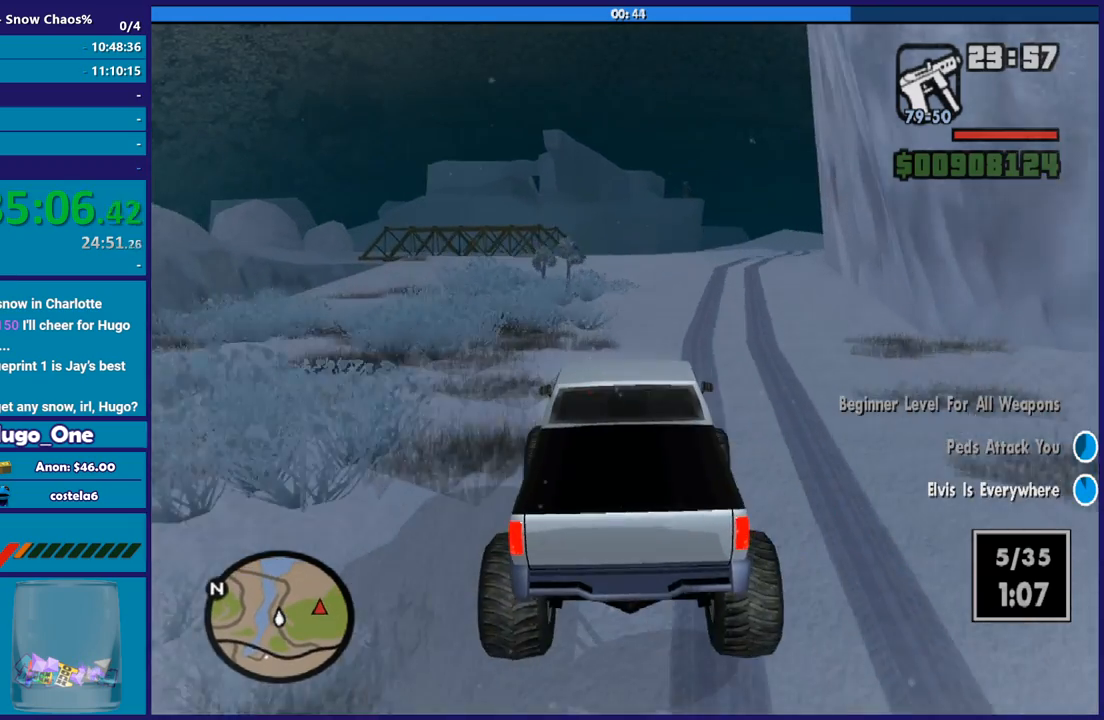
{"buttons": ["R2"], "left_stick": "center", "right_stick": "right", "button_events": [[167, "R2", "up"], [401, "R2", "down"]]}
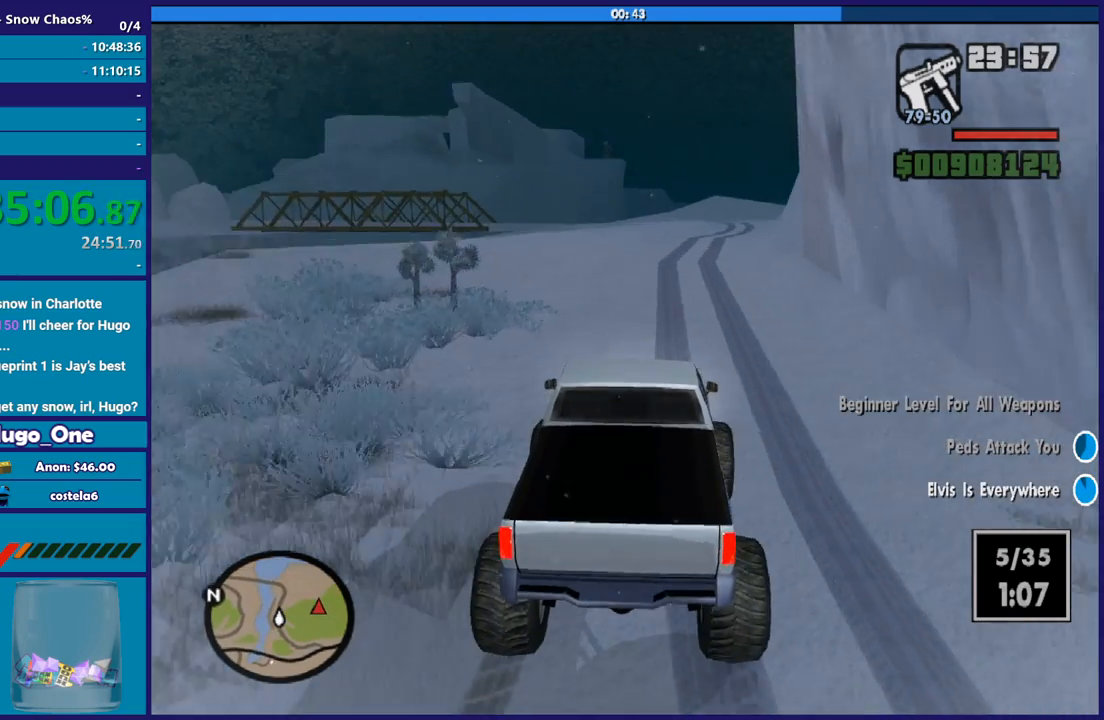
{"buttons": ["R2"], "left_stick": "center", "right_stick": "down-right", "button_events": [[400, "R2", "up"], [500, "R2", "down"]]}
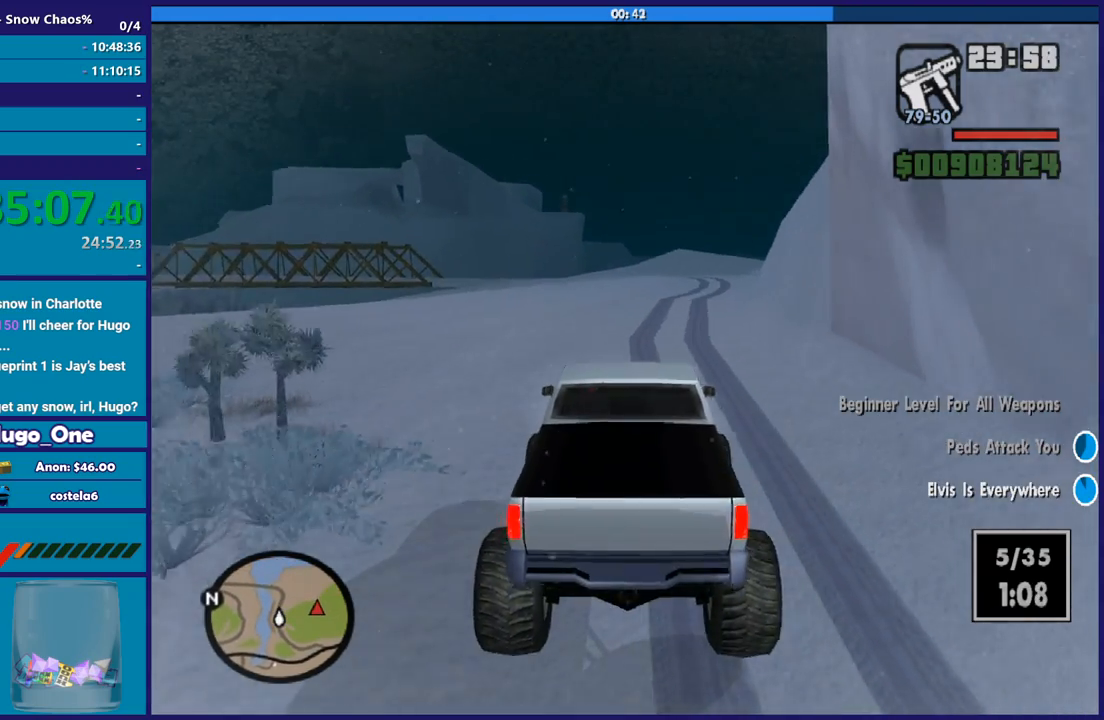
{"buttons": ["R2"], "left_stick": "down-right", "right_stick": "down", "button_events": []}
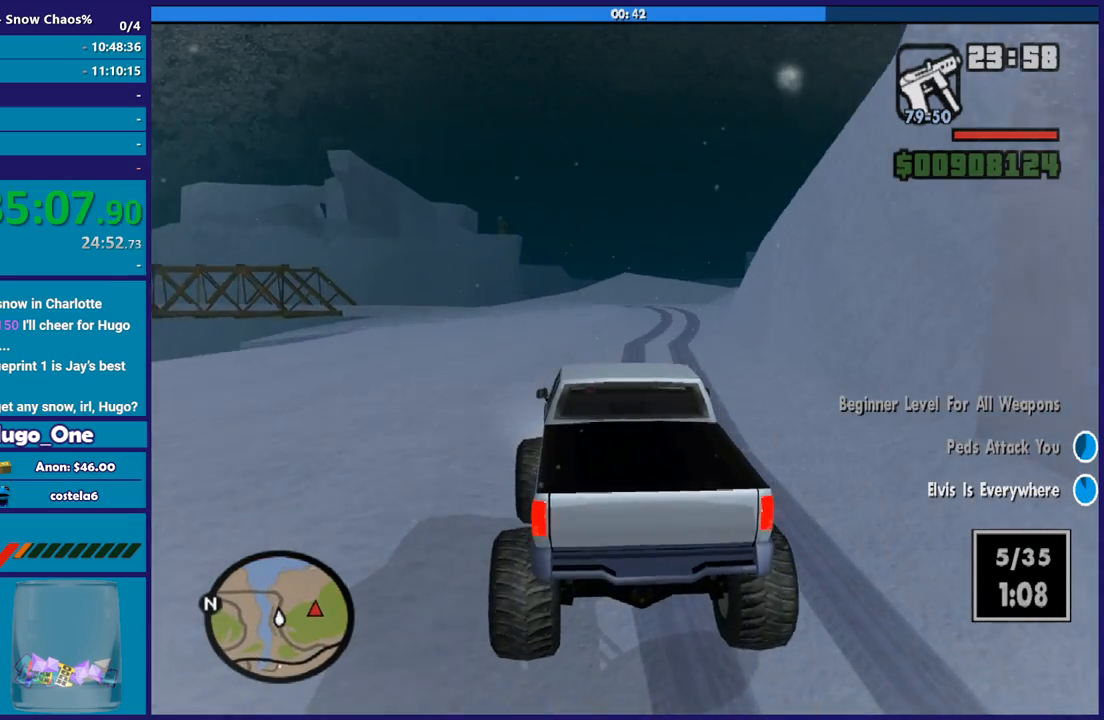
{"buttons": ["R2"], "left_stick": "center", "right_stick": "down-right", "button_events": []}
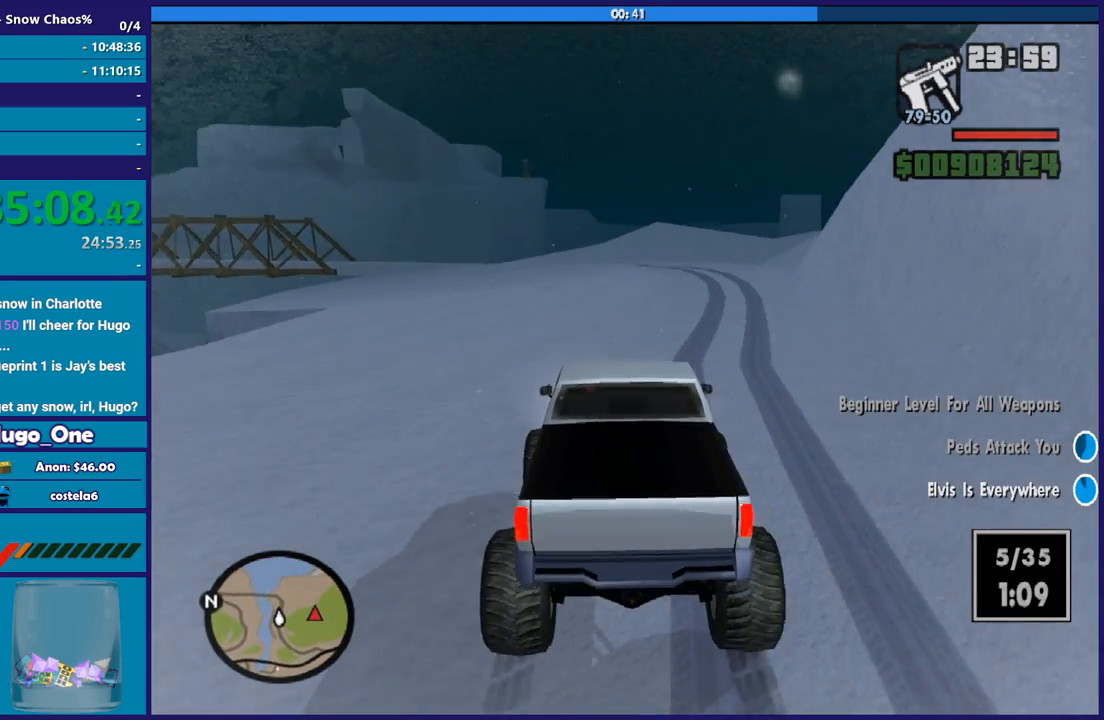
{"buttons": ["R2"], "left_stick": "center", "right_stick": "down-right", "button_events": []}
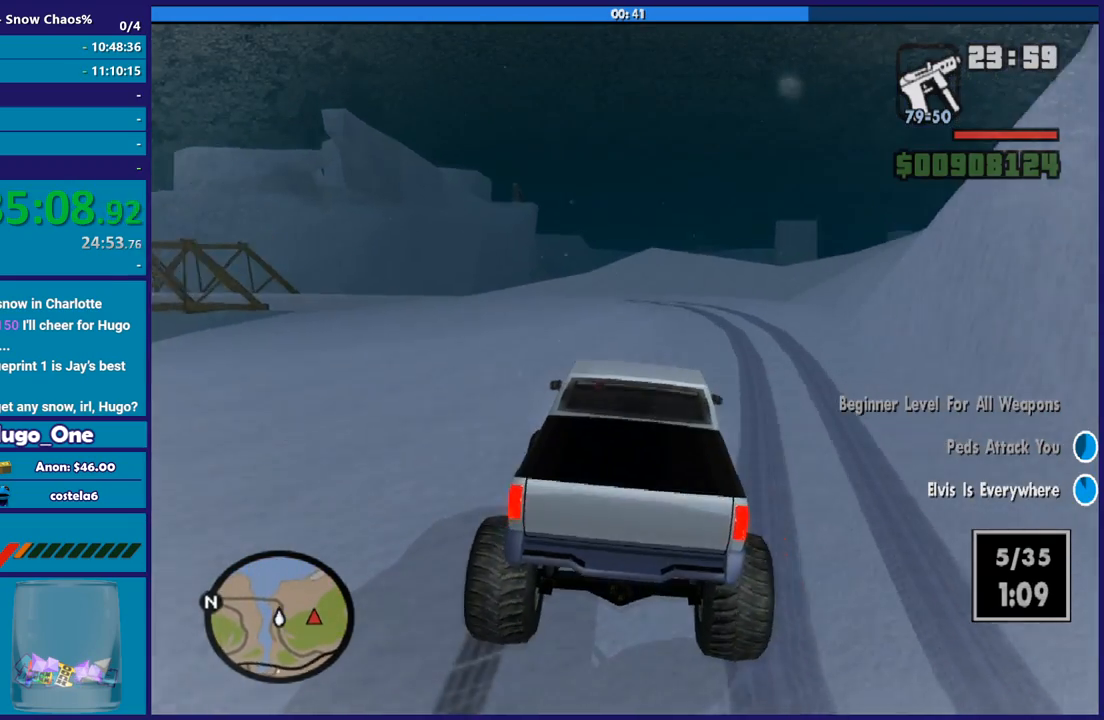
{"buttons": [], "left_stick": "right", "right_stick": "down", "button_events": [[267, "R2", "up"]]}
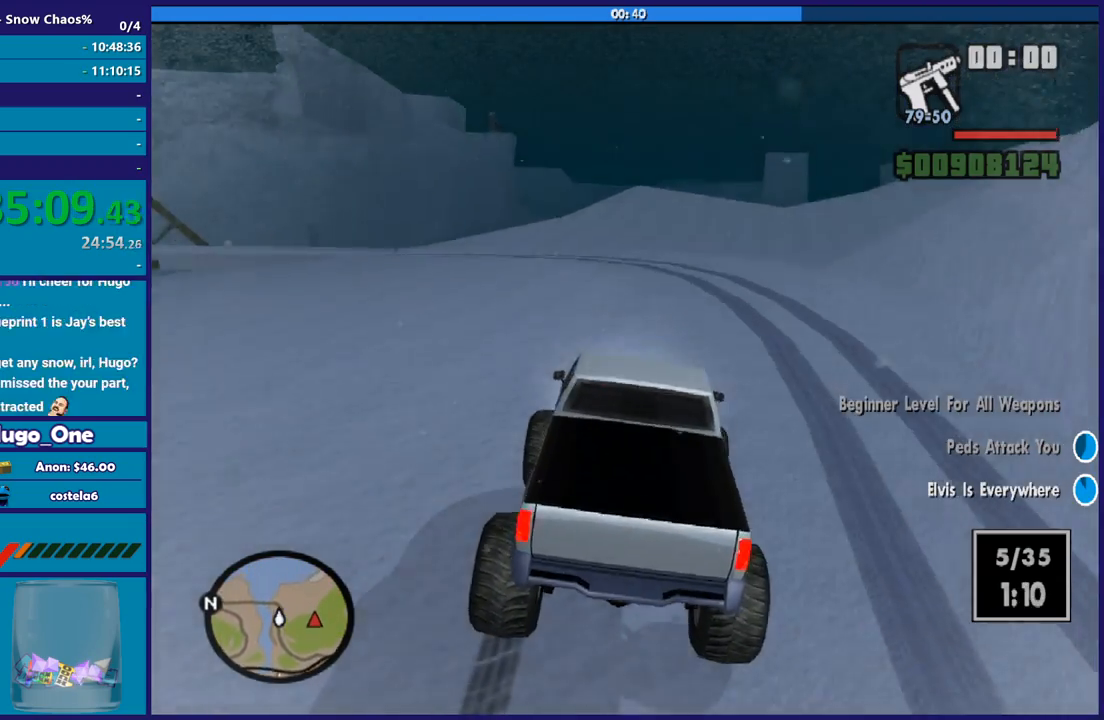
{"buttons": ["L2"], "left_stick": "right", "right_stick": "center", "button_events": [[167, "L2", "down"], [300, "L2", "up"], [434, "L2", "down"]]}
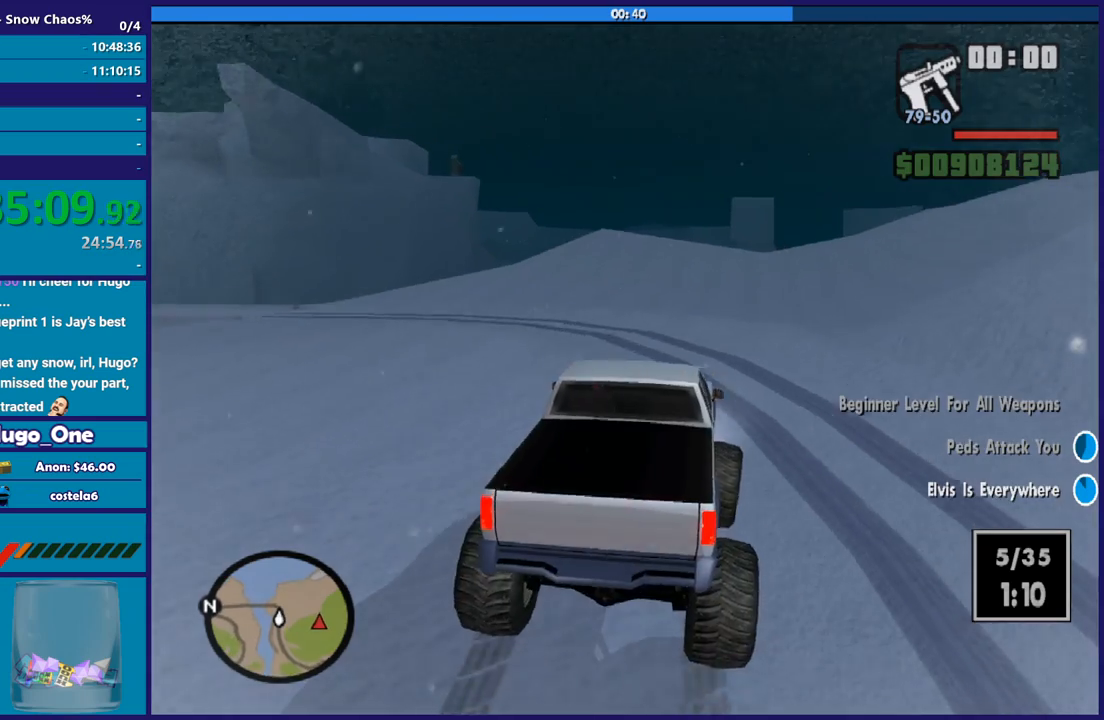
{"buttons": ["L2"], "left_stick": "left", "right_stick": "right", "button_events": [[66, "A", "down"], [66, "L2", "up"], [233, "A", "up"], [433, "L2", "down"]]}